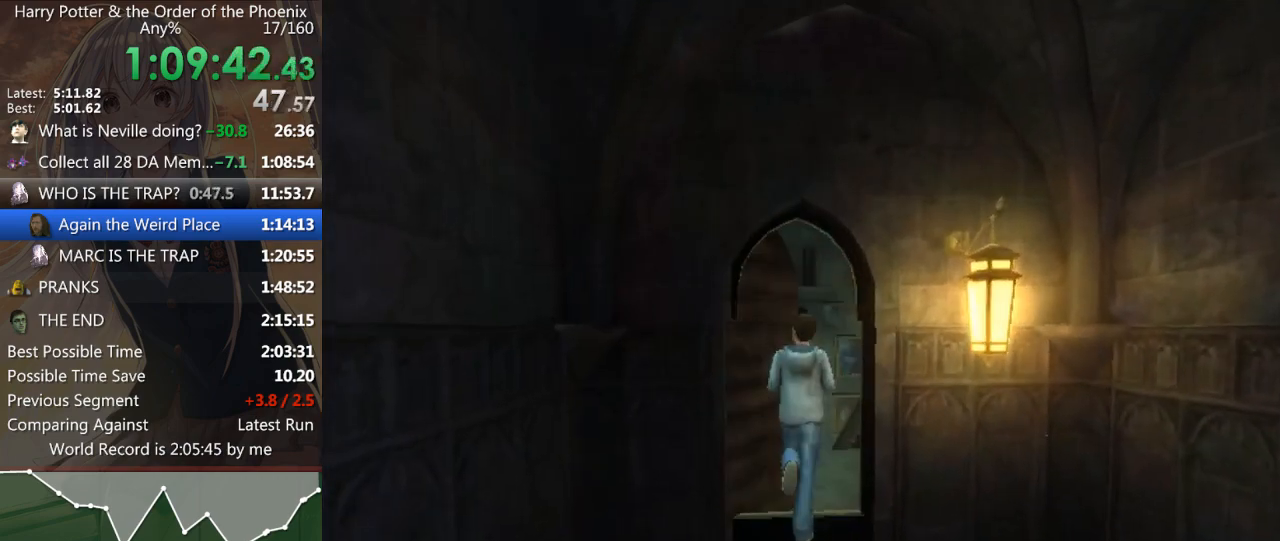
Gameplay with keyboard and mouse; each line is a JSON object with the keys and mouse buttons held at the frame after it. "events" lists presses ("down") and releases ("up") of "a", "c", "ctrl", "d", "down", "escape", "left", "return", "right", "s", "shift_l", "shift_r", "space", "tab", "up", "w", "mouse_left" and "mouse_right" between this image and that frame as [ms after this image, input, new state], when the widget could be followed in between. "mouse_left", "mouse_right" = the "left", "right" buttons of the "mouse" list. No other keys are recorded. Mouse movement is not recorded.
{"keys": ["shift_l", "w"], "mouse": [], "events": [[433, "shift_l", "up"], [500, "shift_l", "down"]]}
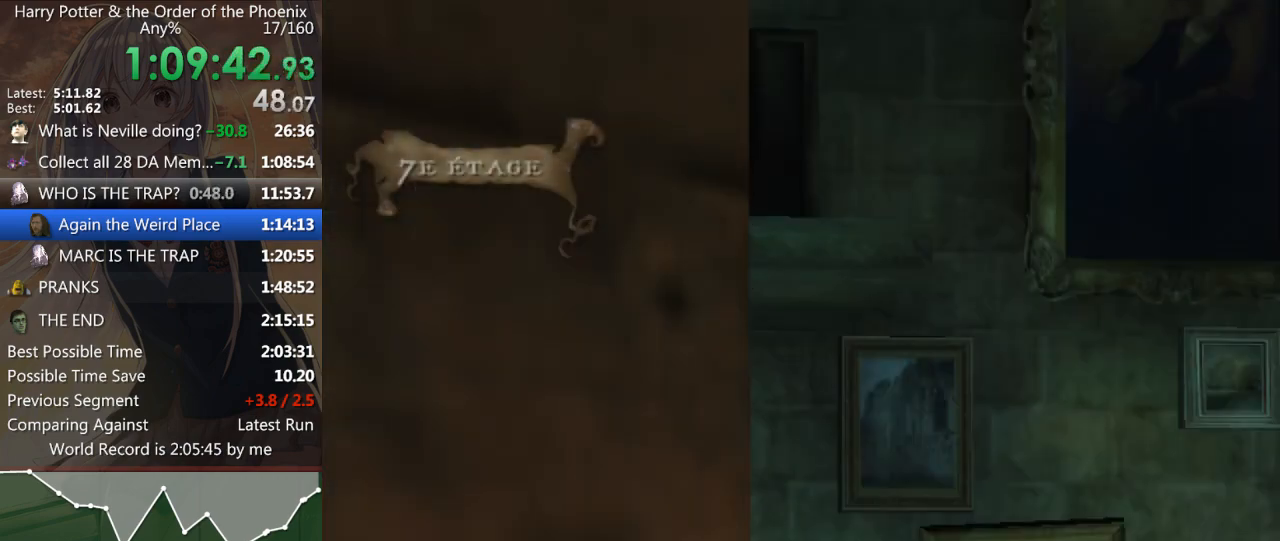
{"keys": ["w"], "mouse": ["right"], "events": [[67, "shift_l", "up"], [167, "shift_l", "down"], [200, "shift_l", "up"], [300, "shift_l", "down"], [333, "shift_l", "up"], [433, "shift_l", "down"], [467, "mouse_right", "down"], [467, "shift_l", "up"]]}
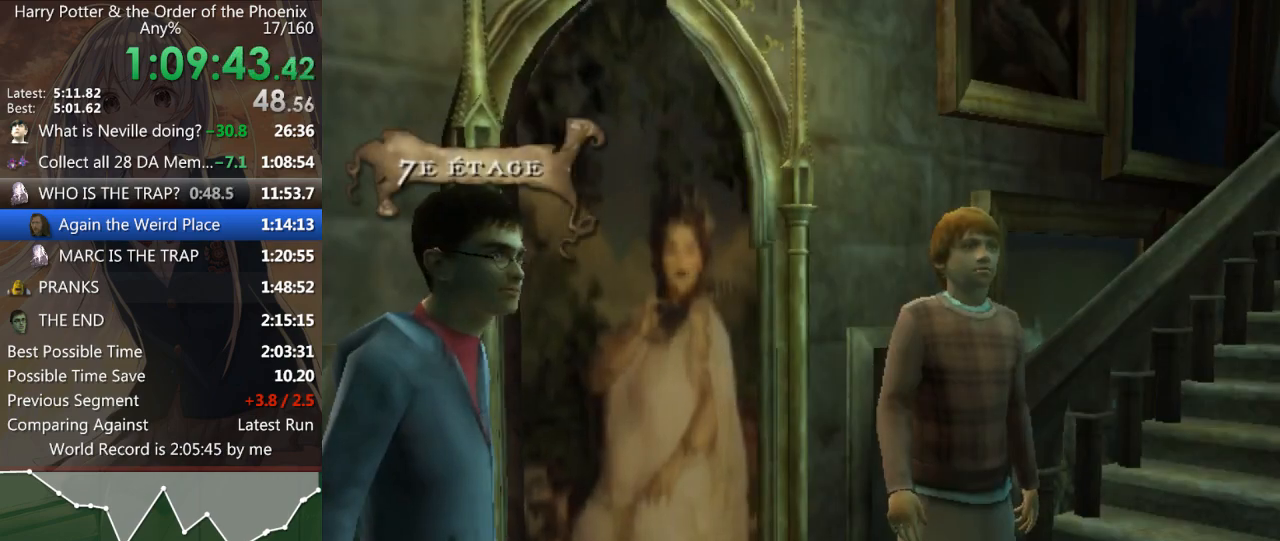
{"keys": ["d", "shift_l"], "mouse": [], "events": [[33, "mouse_right", "up"], [67, "shift_l", "down"], [167, "shift_l", "up"], [233, "mouse_left", "down"], [233, "mouse_right", "down"], [233, "shift_l", "down"], [300, "mouse_right", "up"], [333, "d", "down"], [333, "mouse_left", "up"], [333, "w", "up"]]}
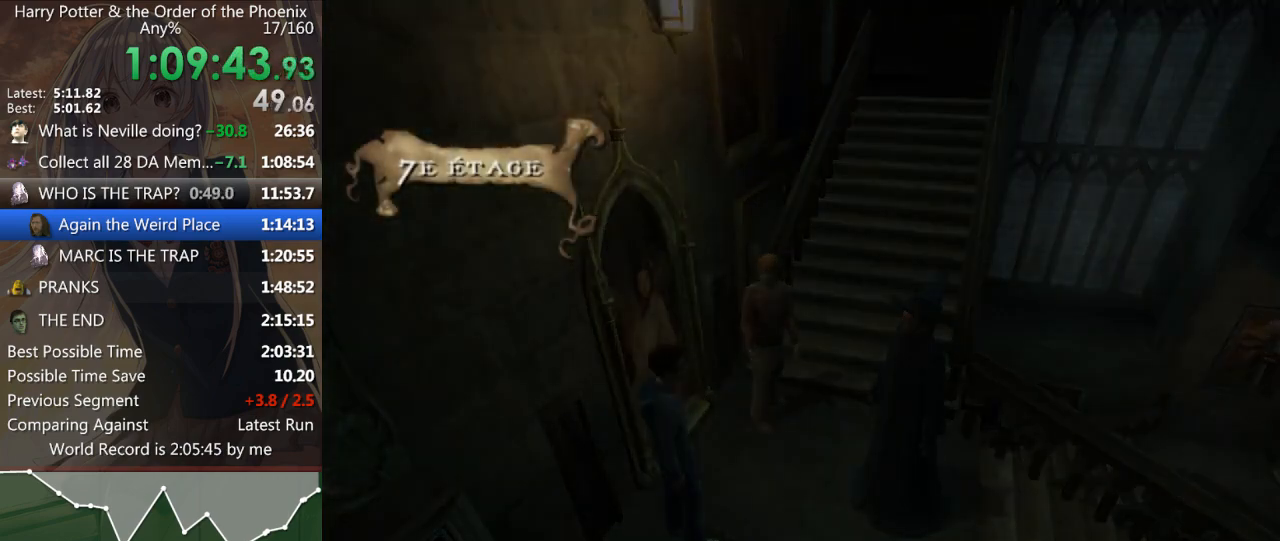
{"keys": ["d"], "mouse": [], "events": [[167, "mouse_right", "down"], [200, "mouse_right", "up"], [267, "shift_l", "up"], [300, "mouse_right", "down"], [333, "mouse_right", "up"], [333, "shift_l", "down"], [400, "mouse_left", "down"], [433, "mouse_left", "up"], [433, "mouse_right", "down"], [433, "shift_l", "up"], [500, "mouse_right", "up"]]}
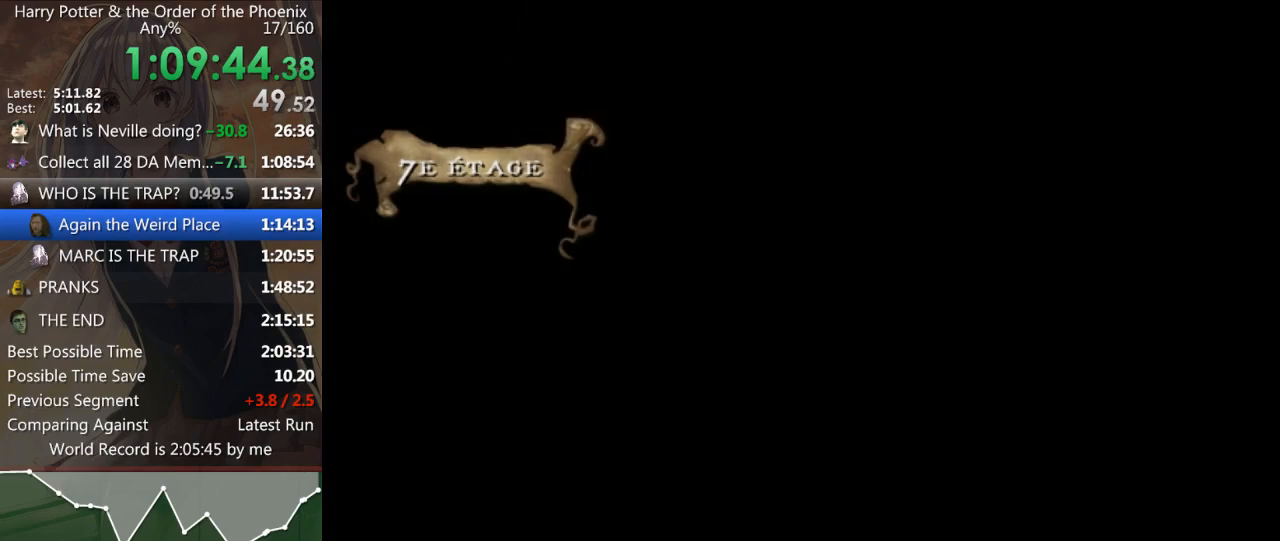
{"keys": ["d"], "mouse": [], "events": [[67, "mouse_right", "down"], [67, "shift_l", "down"], [100, "mouse_right", "up"], [133, "mouse_left", "down"], [133, "mouse_right", "down"], [133, "shift_l", "up"], [167, "mouse_right", "up"], [167, "shift_l", "down"], [200, "mouse_left", "up"], [300, "mouse_right", "down"], [300, "shift_l", "up"], [333, "mouse_right", "up"], [367, "mouse_left", "down"], [367, "mouse_right", "down"], [367, "shift_l", "down"], [467, "mouse_left", "up"], [467, "mouse_right", "up"], [467, "shift_l", "up"]]}
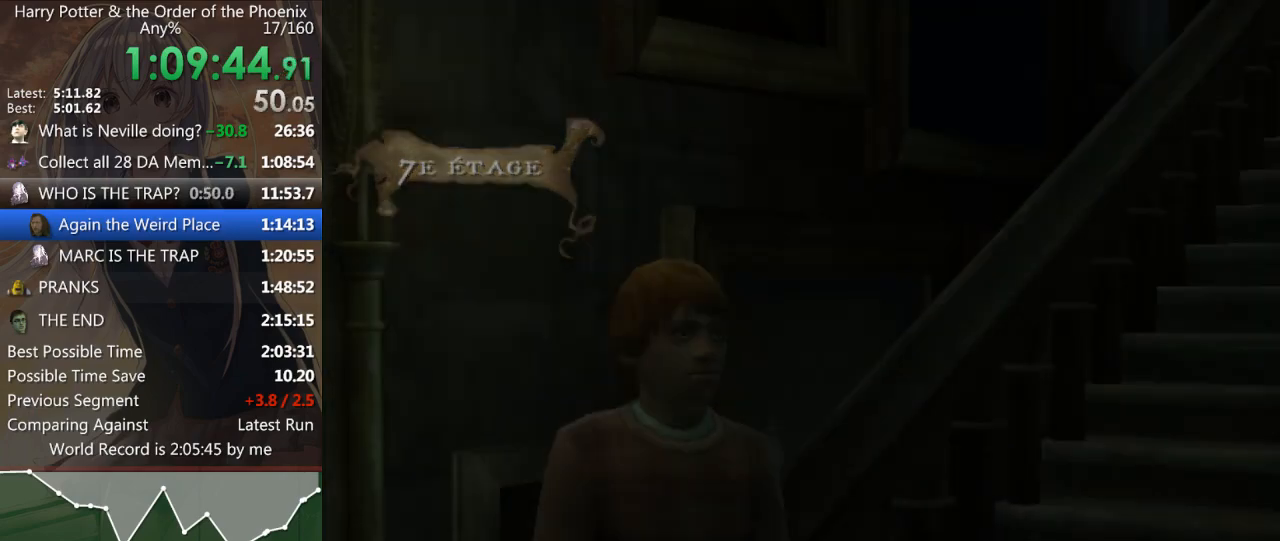
{"keys": ["d", "s", "shift_l"], "mouse": [], "events": [[33, "mouse_left", "down"], [33, "mouse_right", "down"], [67, "mouse_right", "up"], [67, "shift_l", "down"], [100, "mouse_right", "down"], [200, "mouse_left", "up"], [200, "mouse_right", "up"], [433, "s", "down"]]}
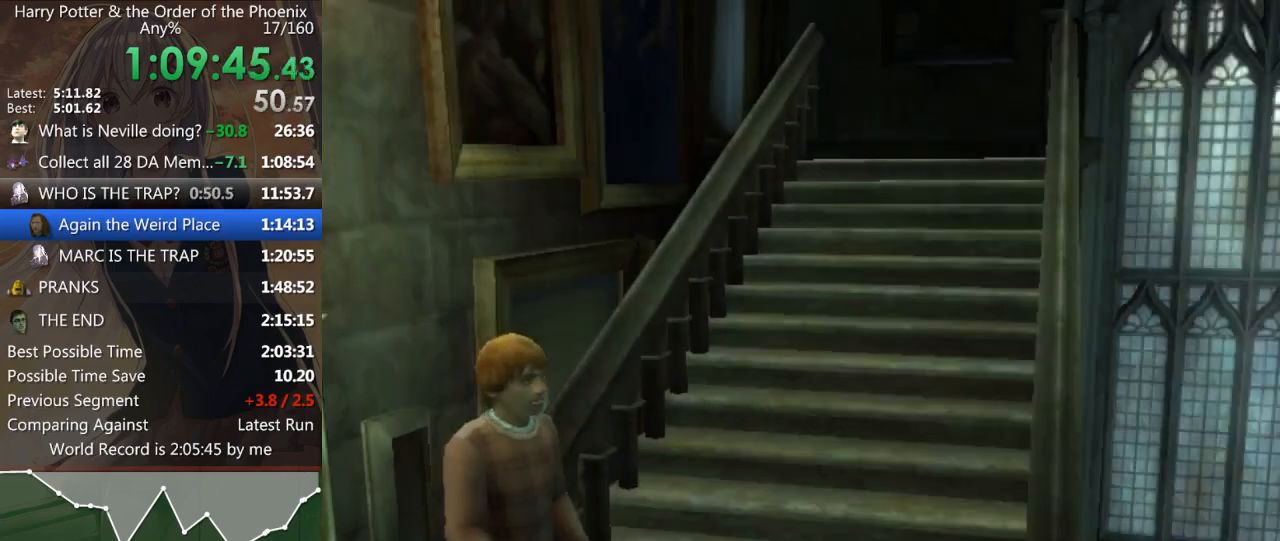
{"keys": ["d", "shift_l", "w"], "mouse": [], "events": [[167, "s", "up"], [367, "w", "down"]]}
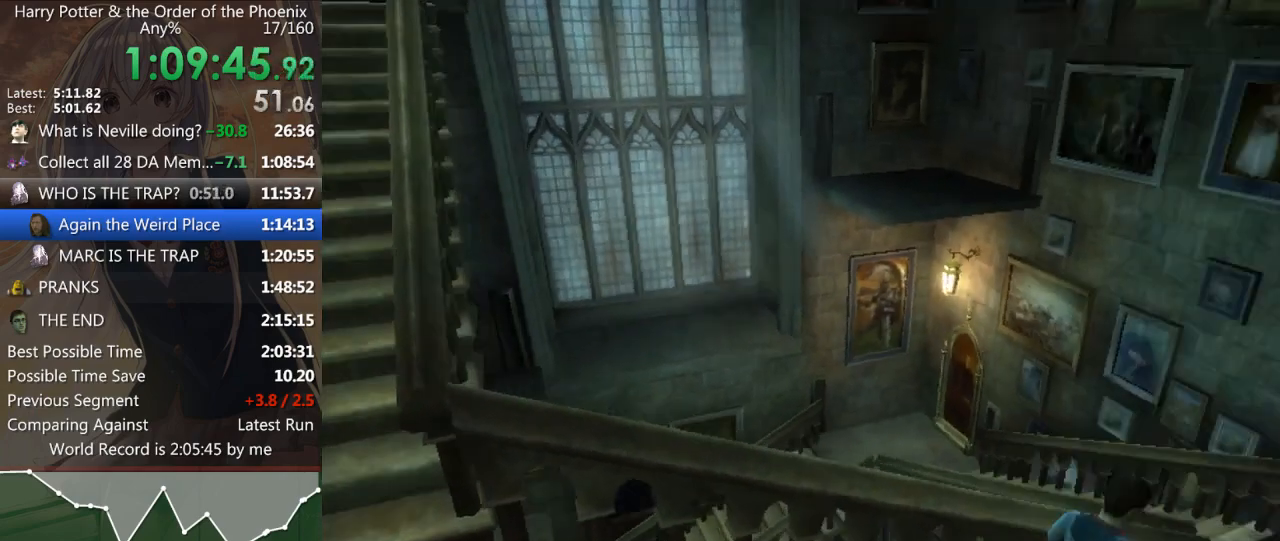
{"keys": ["a", "shift_l", "w"], "mouse": [], "events": [[100, "d", "up"], [200, "a", "down"]]}
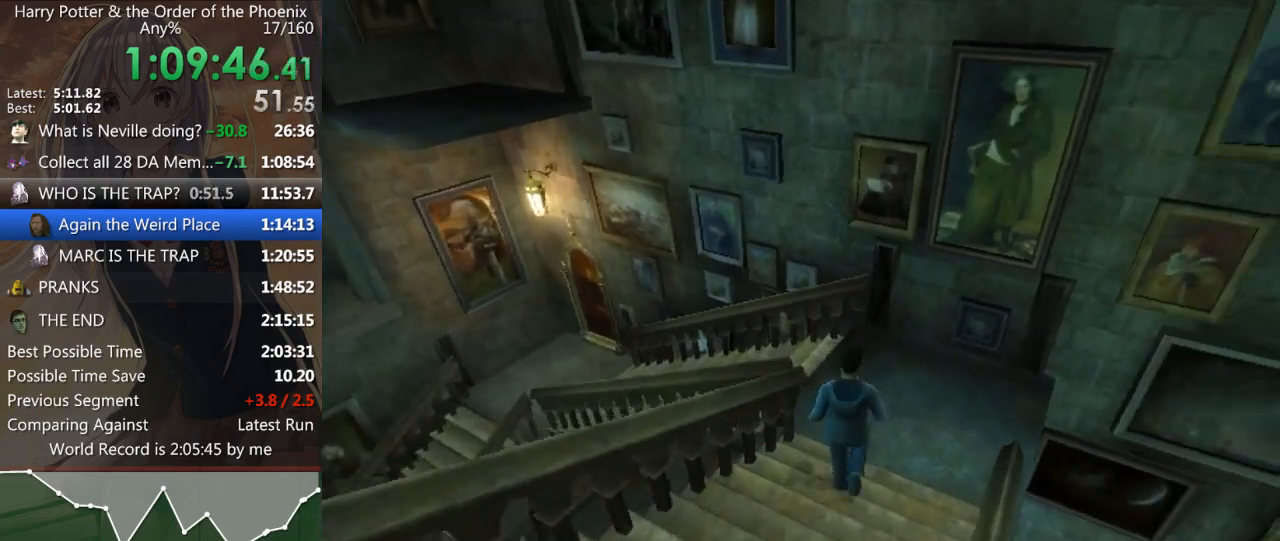
{"keys": ["a", "shift_l"], "mouse": [], "events": [[233, "w", "up"]]}
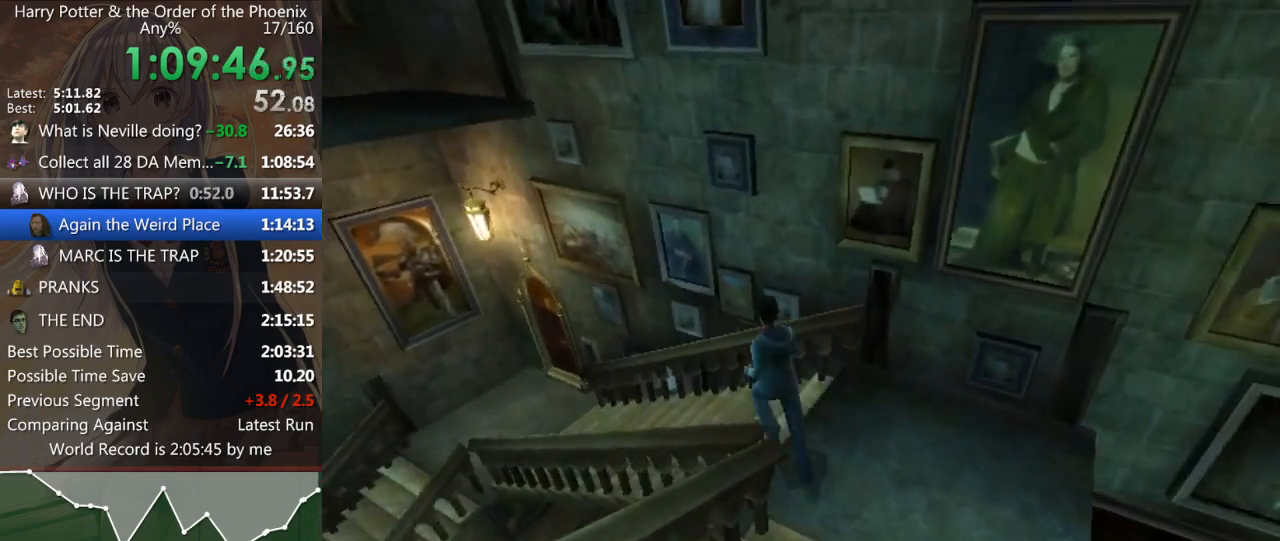
{"keys": ["a", "shift_l", "w"], "mouse": [], "events": [[233, "w", "down"]]}
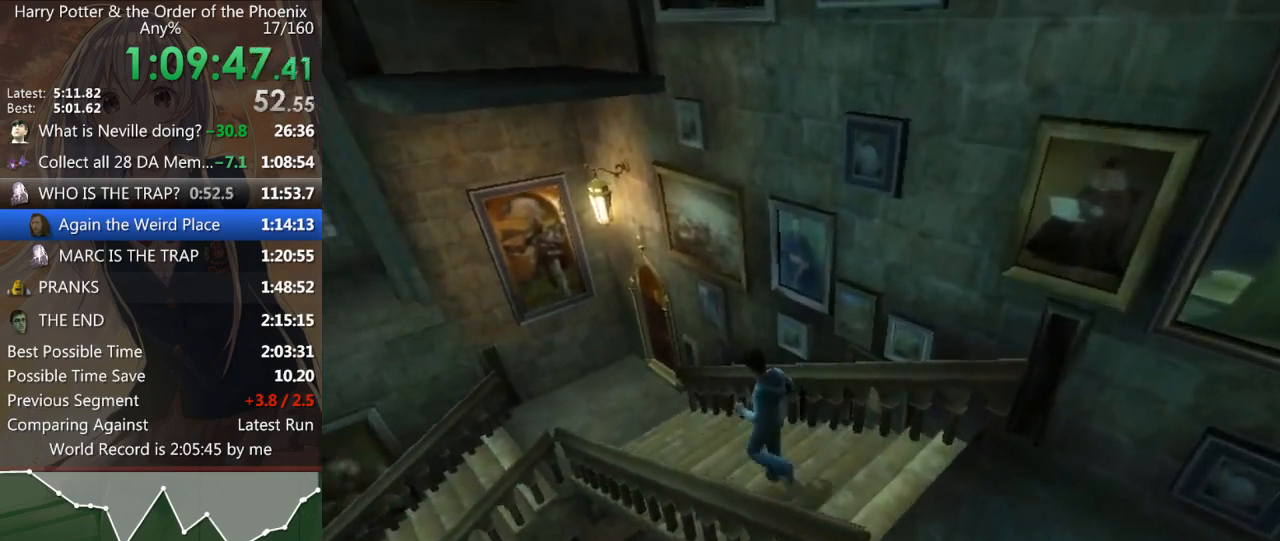
{"keys": ["a", "shift_l", "w"], "mouse": [], "events": []}
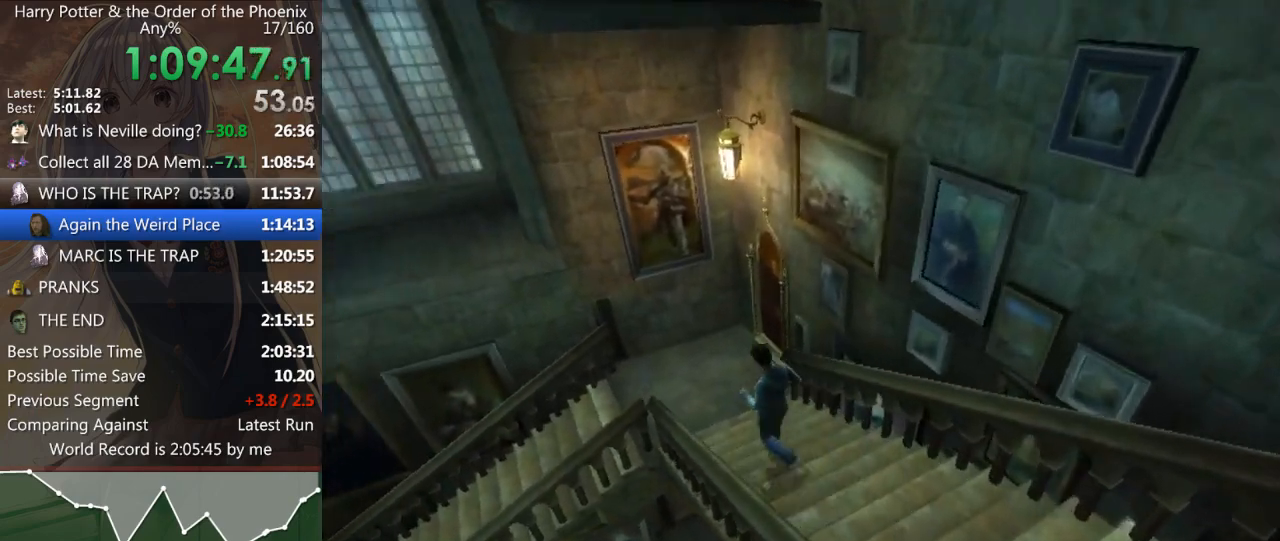
{"keys": ["s", "shift_l"], "mouse": [], "events": [[167, "w", "up"], [367, "a", "up"], [367, "s", "down"]]}
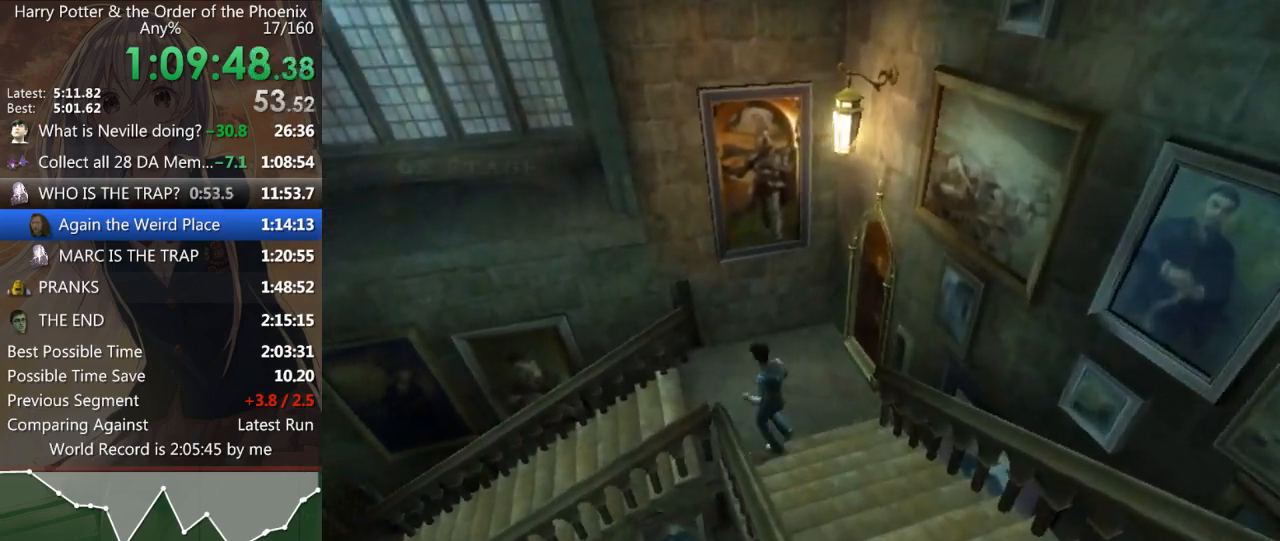
{"keys": ["a", "shift_l"], "mouse": [], "events": [[33, "a", "down"], [33, "s", "up"]]}
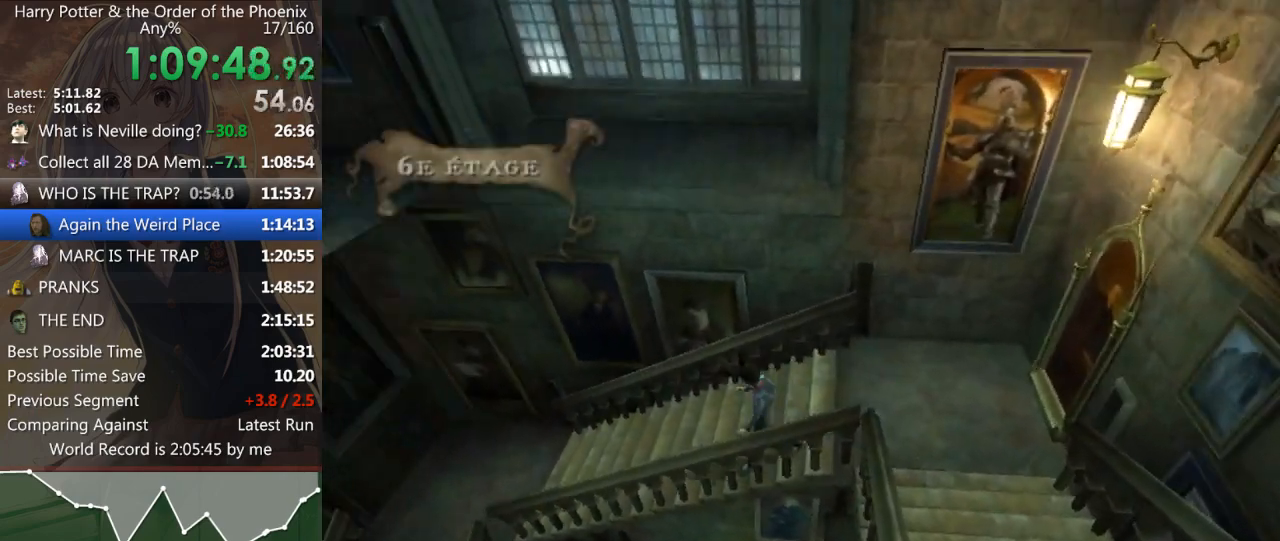
{"keys": ["a", "shift_l"], "mouse": [], "events": []}
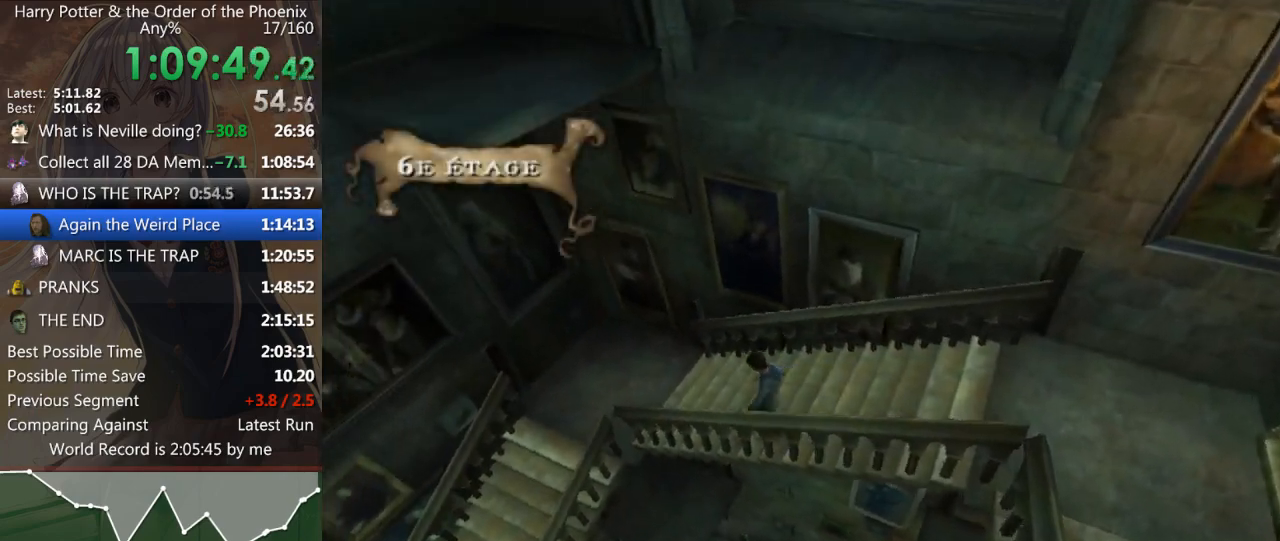
{"keys": ["a", "shift_l"], "mouse": [], "events": []}
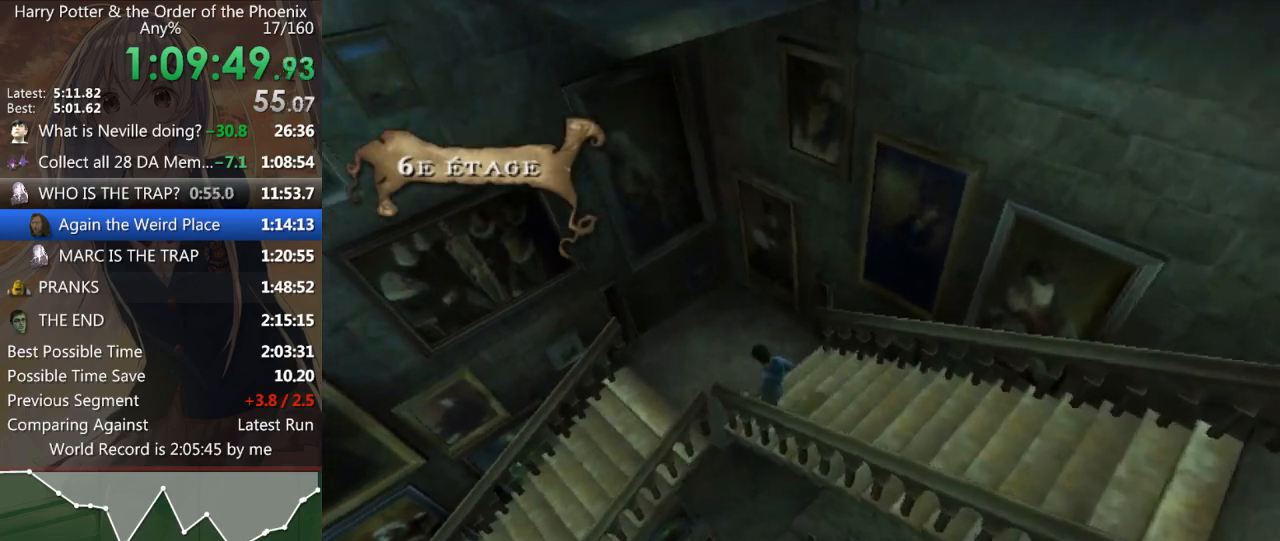
{"keys": ["a", "s", "shift_l"], "mouse": [], "events": [[167, "a", "up"], [200, "s", "down"], [333, "a", "down"]]}
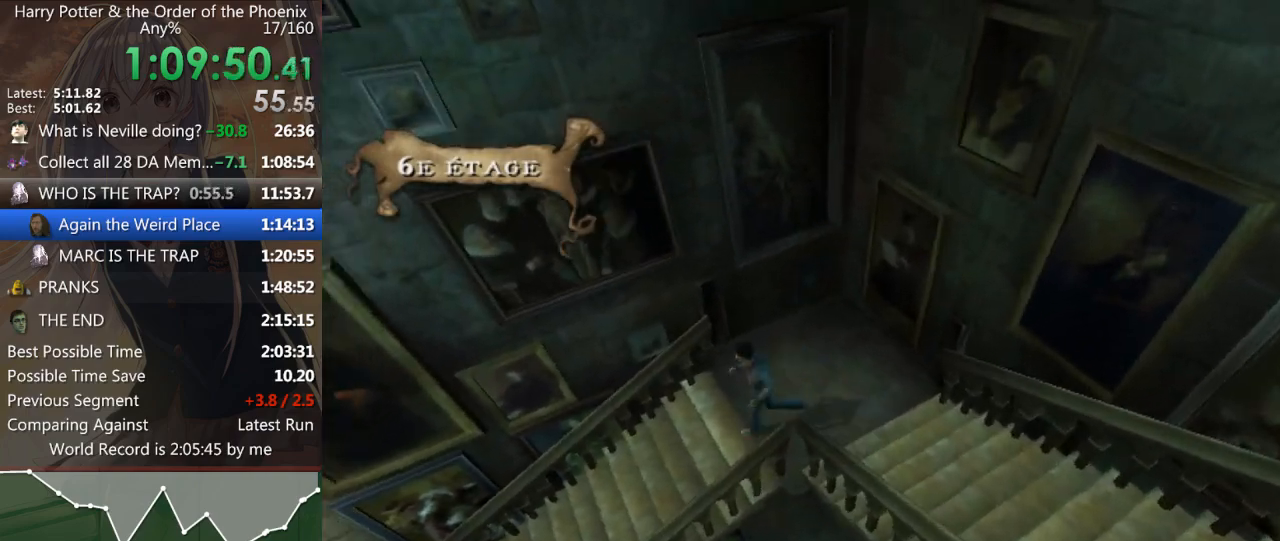
{"keys": ["a", "shift_l"], "mouse": [], "events": [[300, "s", "up"]]}
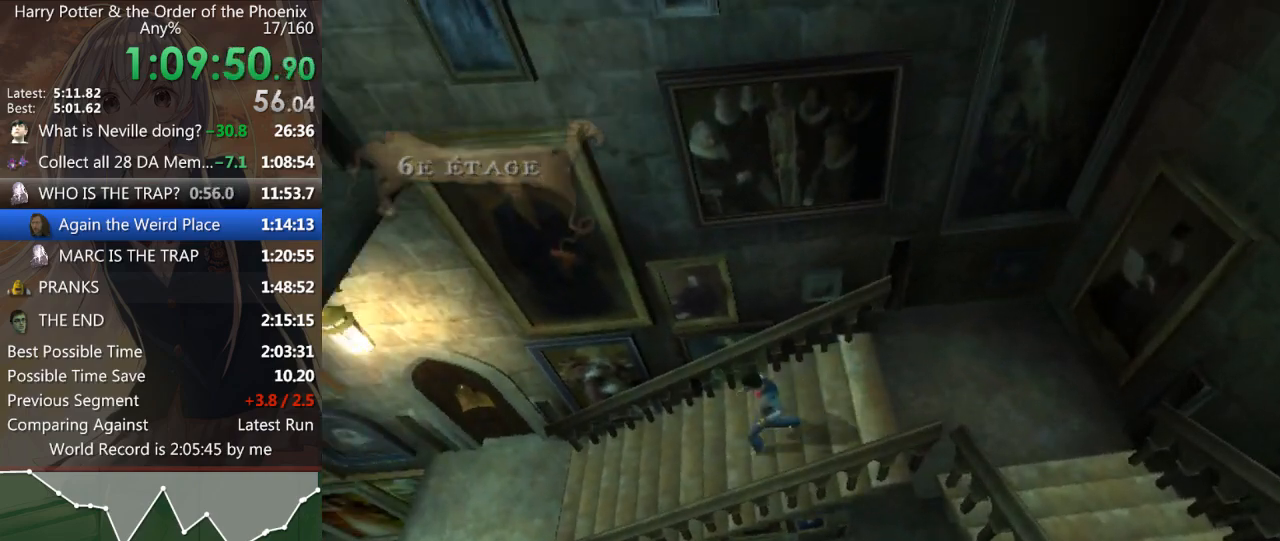
{"keys": ["a", "shift_l"], "mouse": [], "events": []}
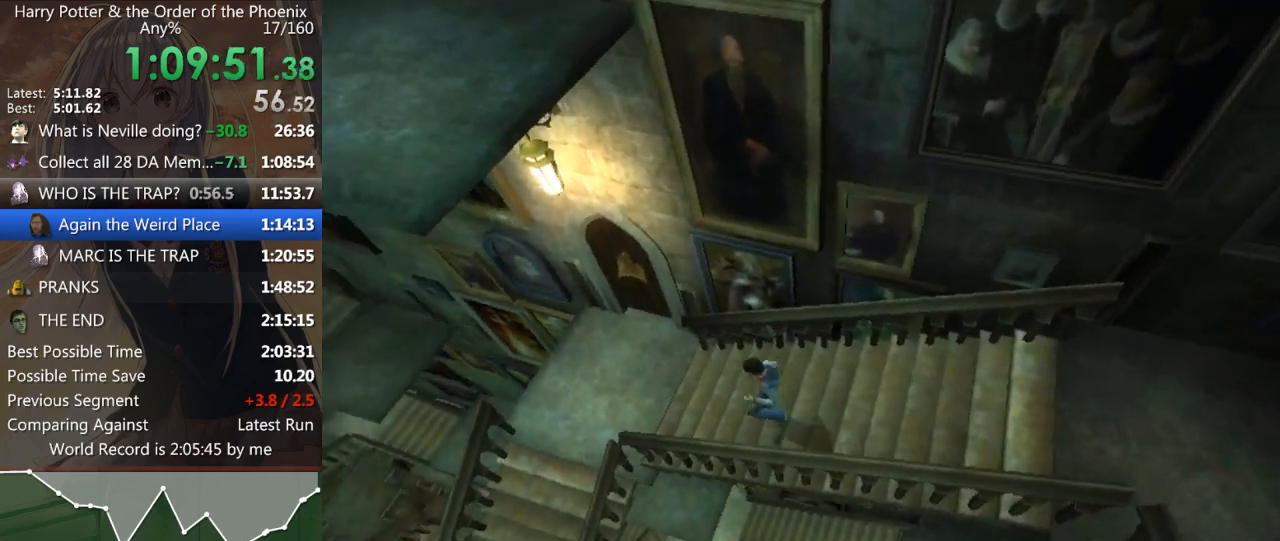
{"keys": ["a", "s", "shift_l"], "mouse": [], "events": [[367, "a", "up"], [367, "s", "down"], [467, "a", "down"]]}
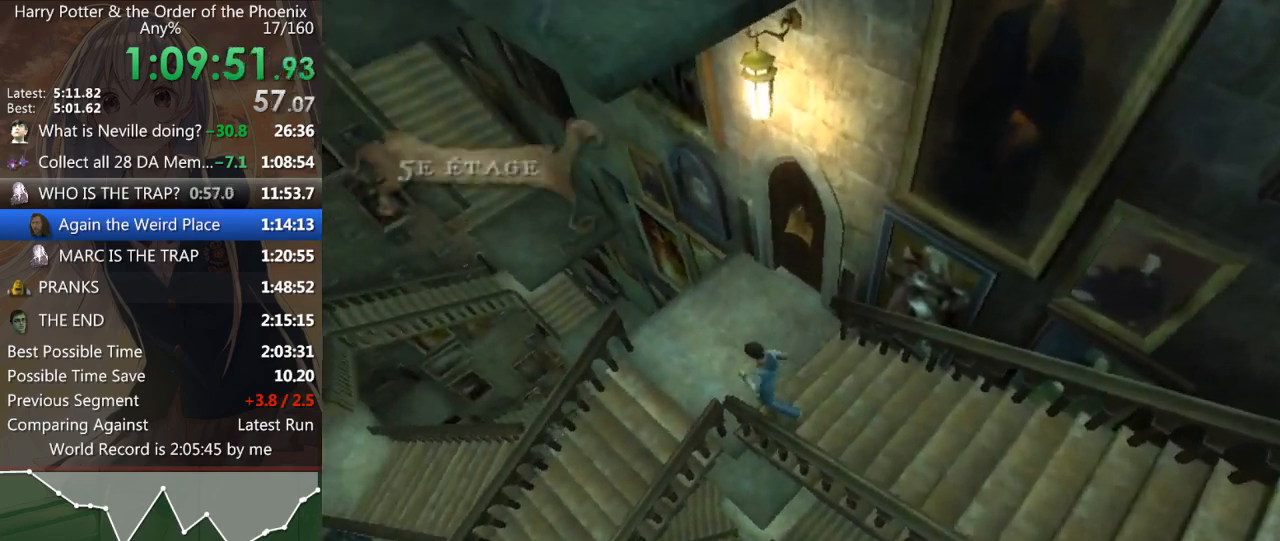
{"keys": ["a", "s", "shift_l"], "mouse": [], "events": []}
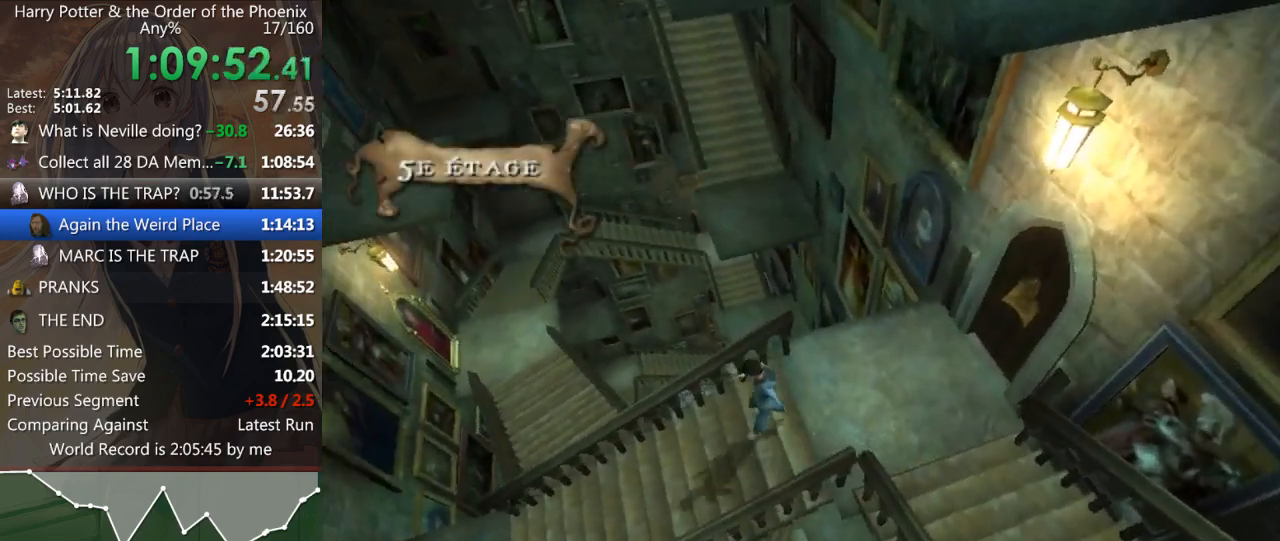
{"keys": ["a", "shift_l"], "mouse": [], "events": [[67, "s", "up"]]}
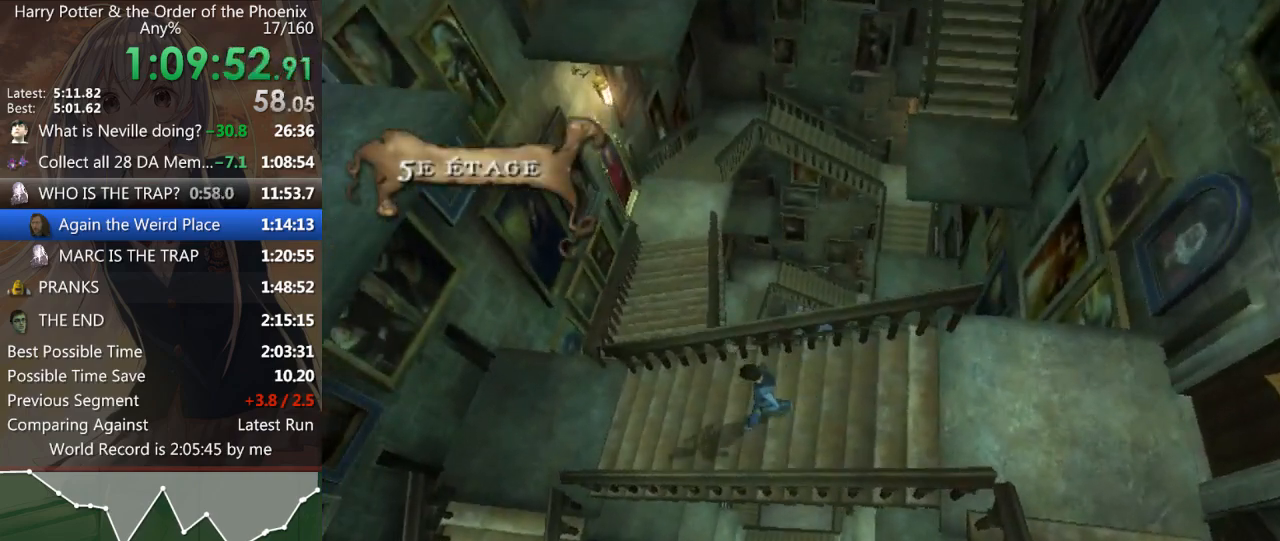
{"keys": ["a", "shift_l"], "mouse": [], "events": []}
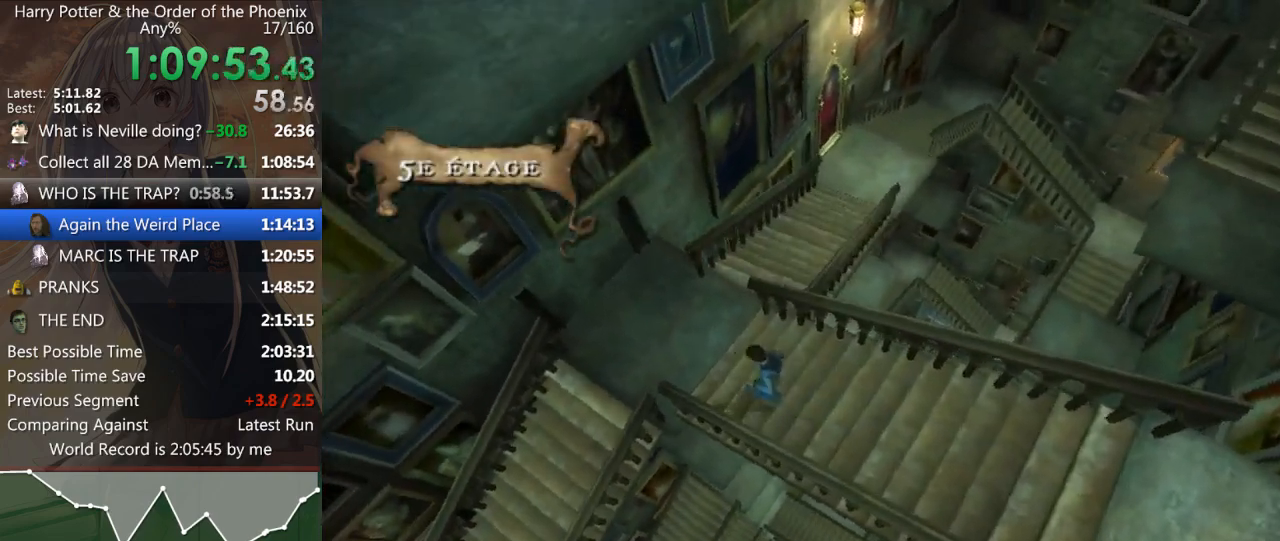
{"keys": ["a", "s", "shift_l"], "mouse": [], "events": [[200, "a", "up"], [300, "s", "down"], [400, "a", "down"]]}
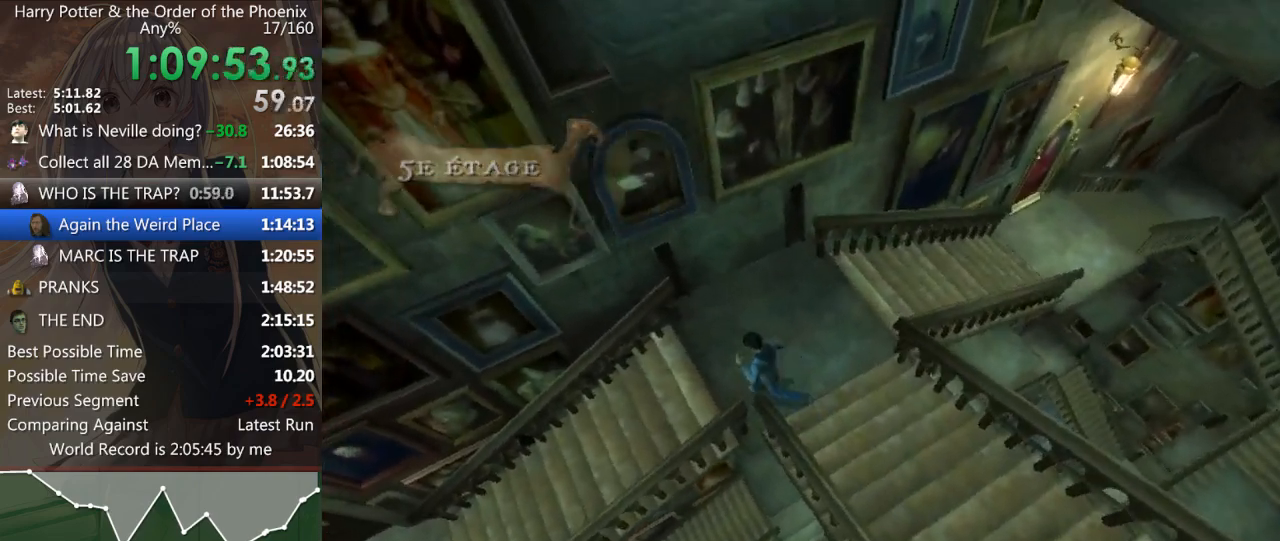
{"keys": ["a", "shift_l"], "mouse": [], "events": [[67, "s", "up"]]}
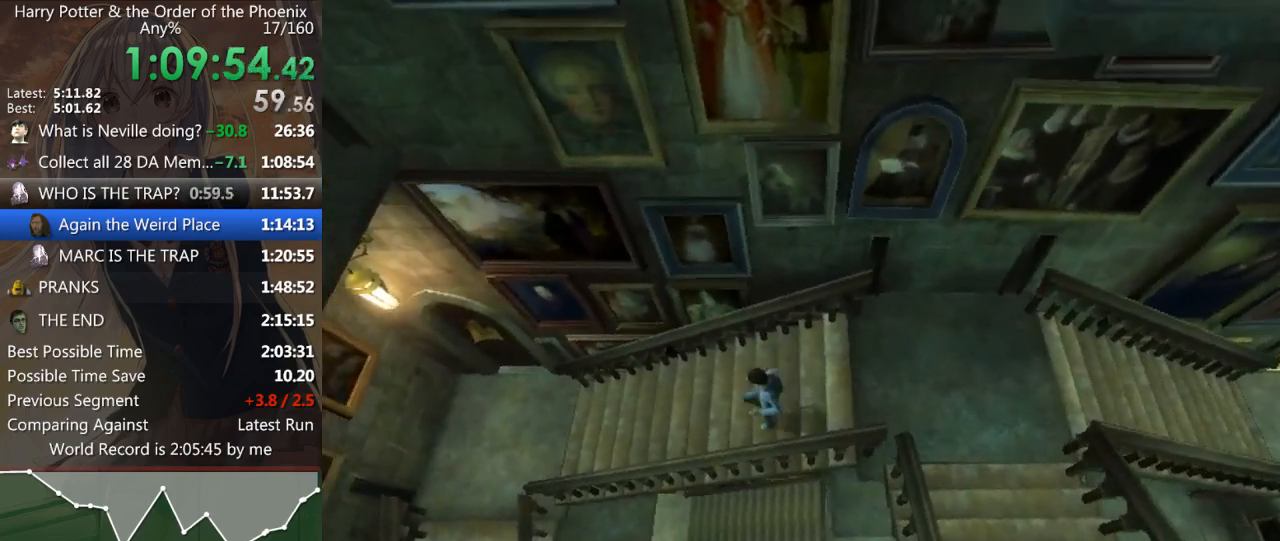
{"keys": ["a", "shift_l"], "mouse": [], "events": []}
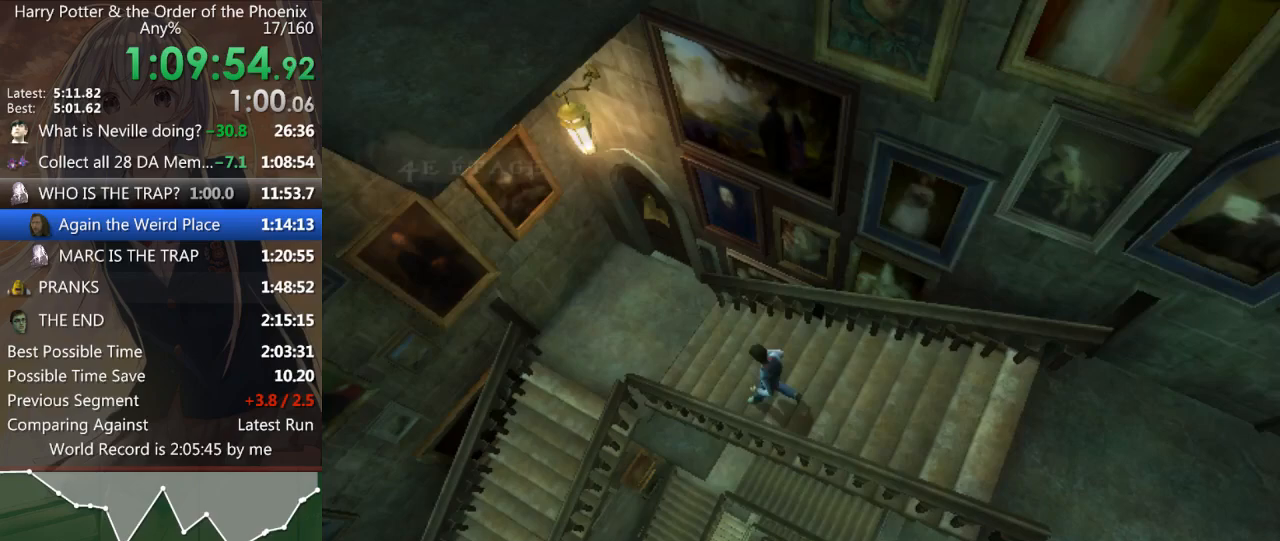
{"keys": ["shift_l"], "mouse": [], "events": [[500, "a", "up"]]}
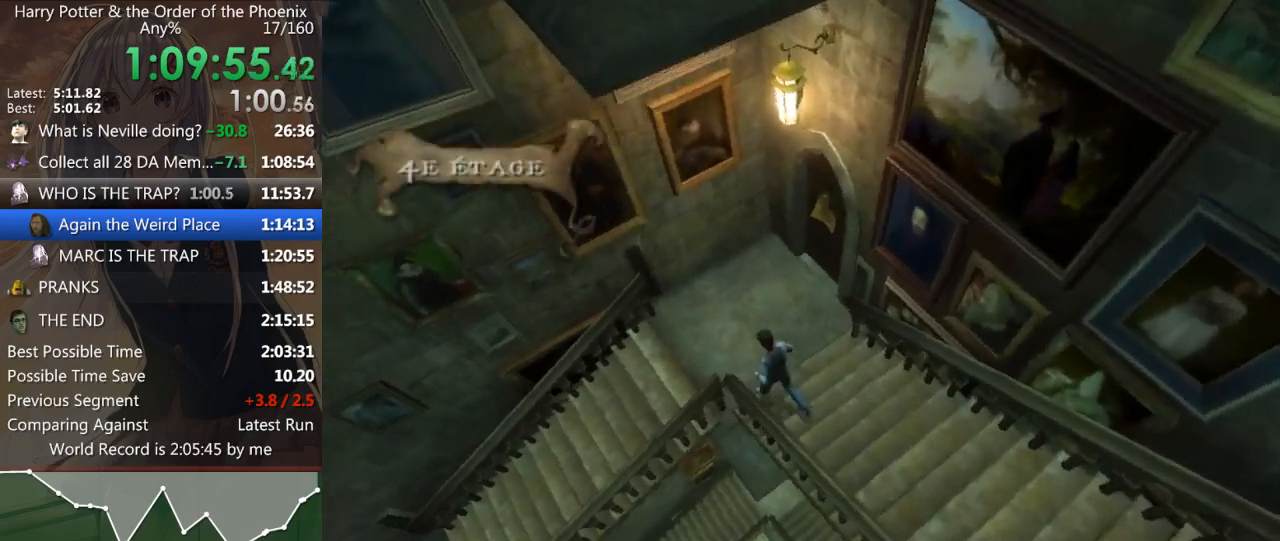
{"keys": ["a", "shift_l"], "mouse": [], "events": [[33, "s", "down"], [233, "a", "down"], [400, "s", "up"]]}
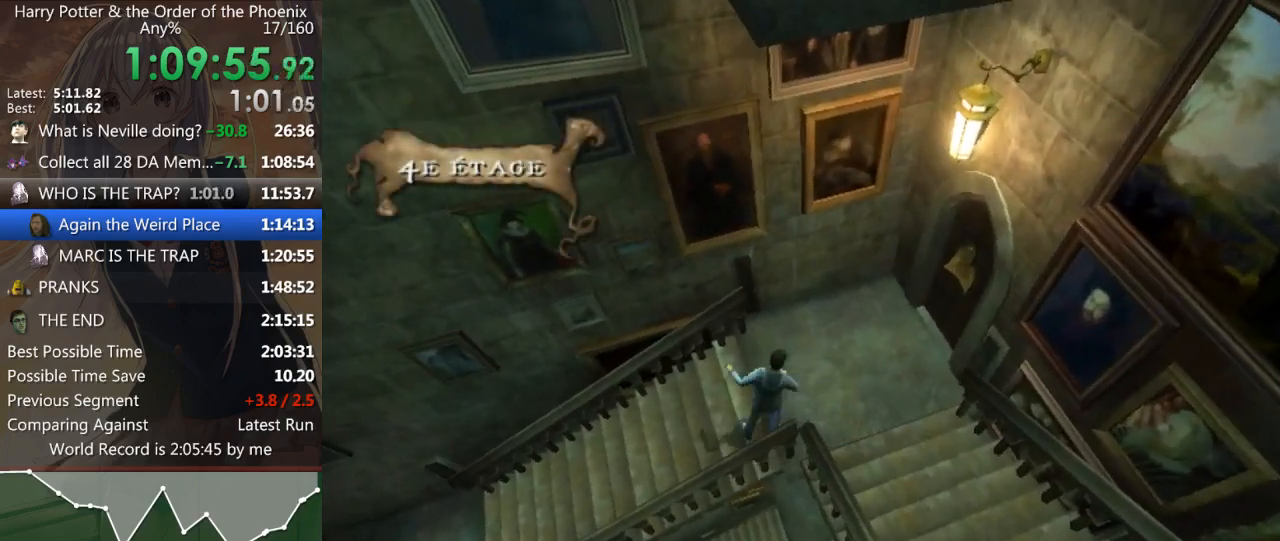
{"keys": ["a", "shift_l"], "mouse": [], "events": []}